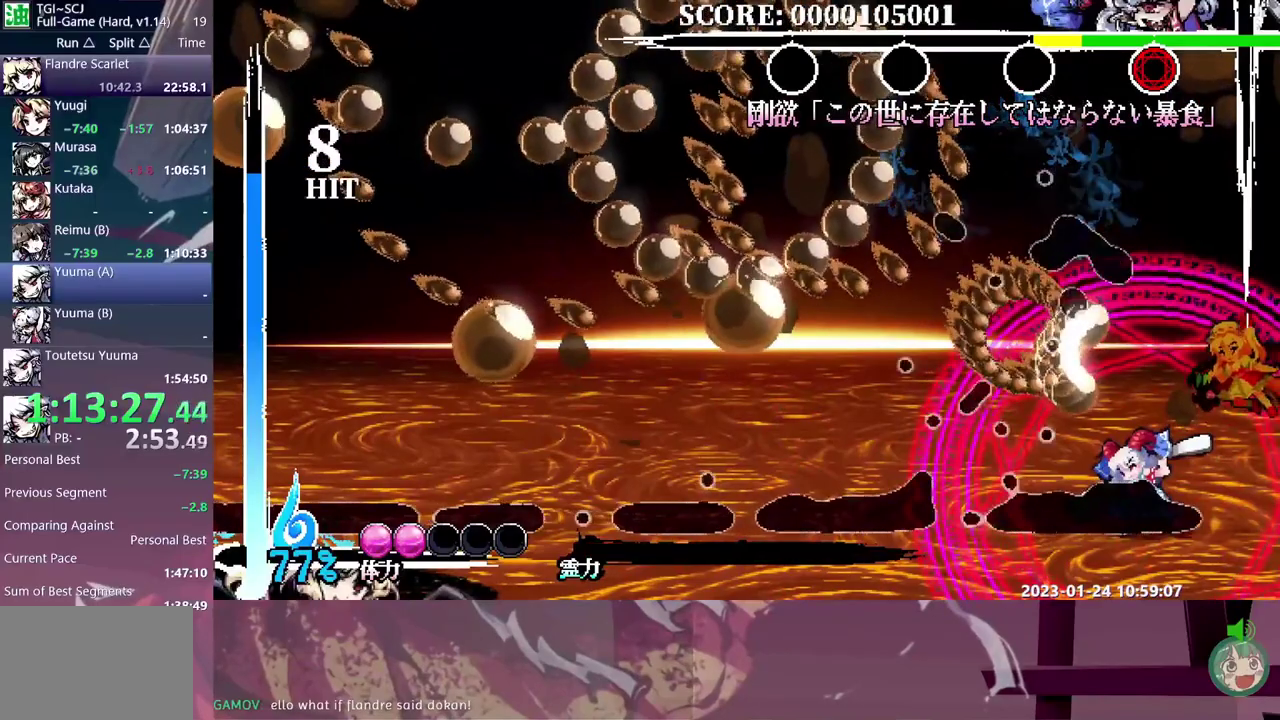
Gameplay with a controller (Nintendo layout); each line is a JSON object with the inputs held at the frame after it. "events" lists button and stick changes between this image and that frame as [ms after this image, input, new state], when the widget could be followed in between. Not read: A B DPAD_UP L3 R3.
{"buttons": [], "events": [[50, "DPAD_LEFT", "up"]]}
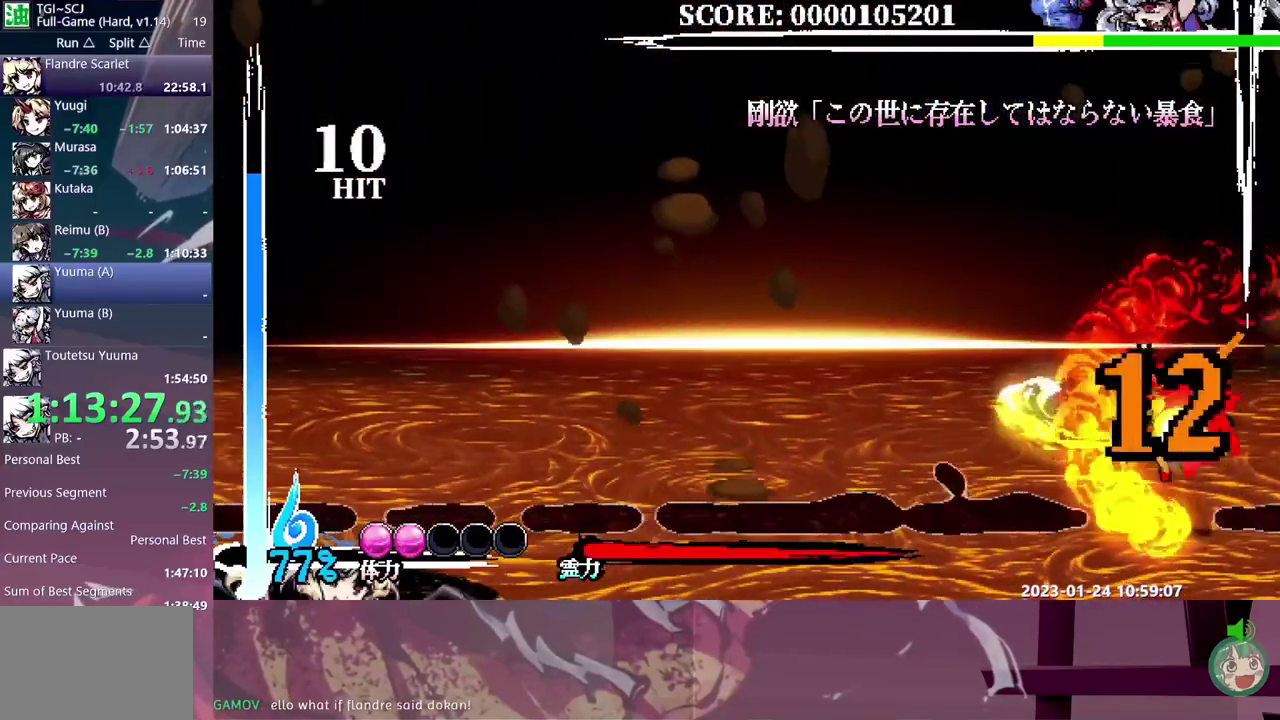
{"buttons": ["DPAD_RIGHT"], "events": [[367, "DPAD_RIGHT", "down"]]}
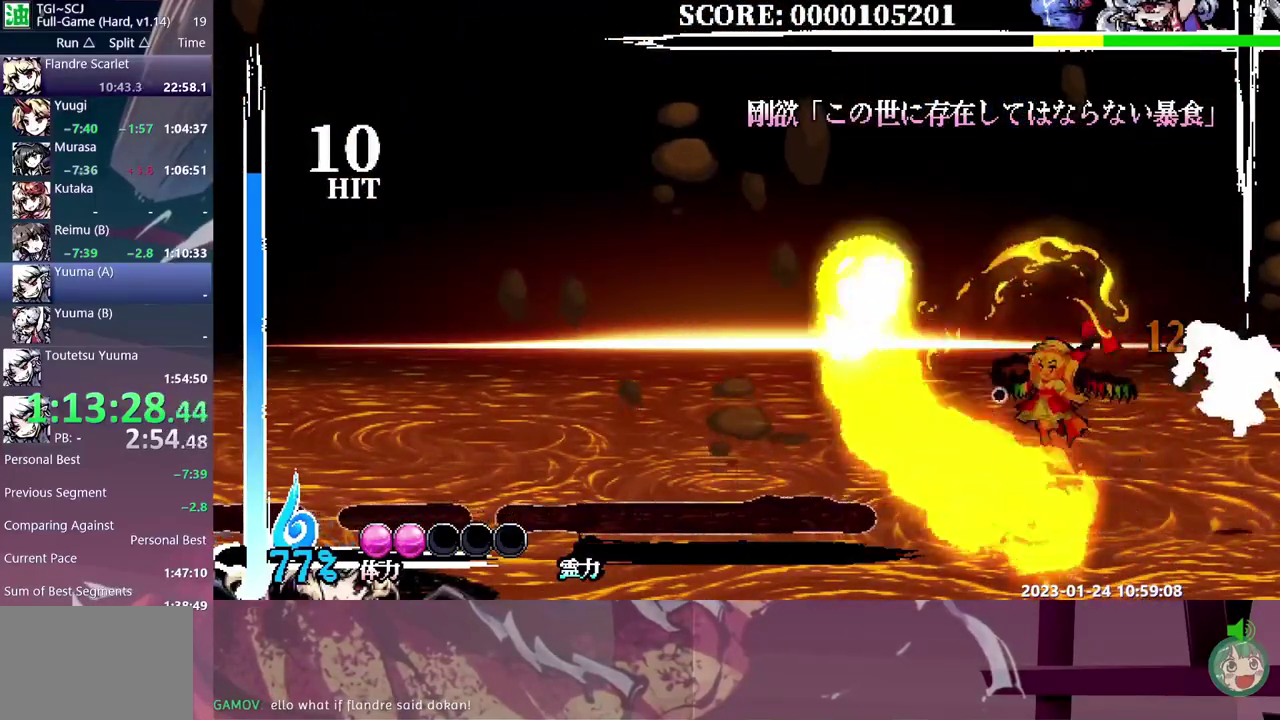
{"buttons": [], "events": [[417, "DPAD_RIGHT", "up"]]}
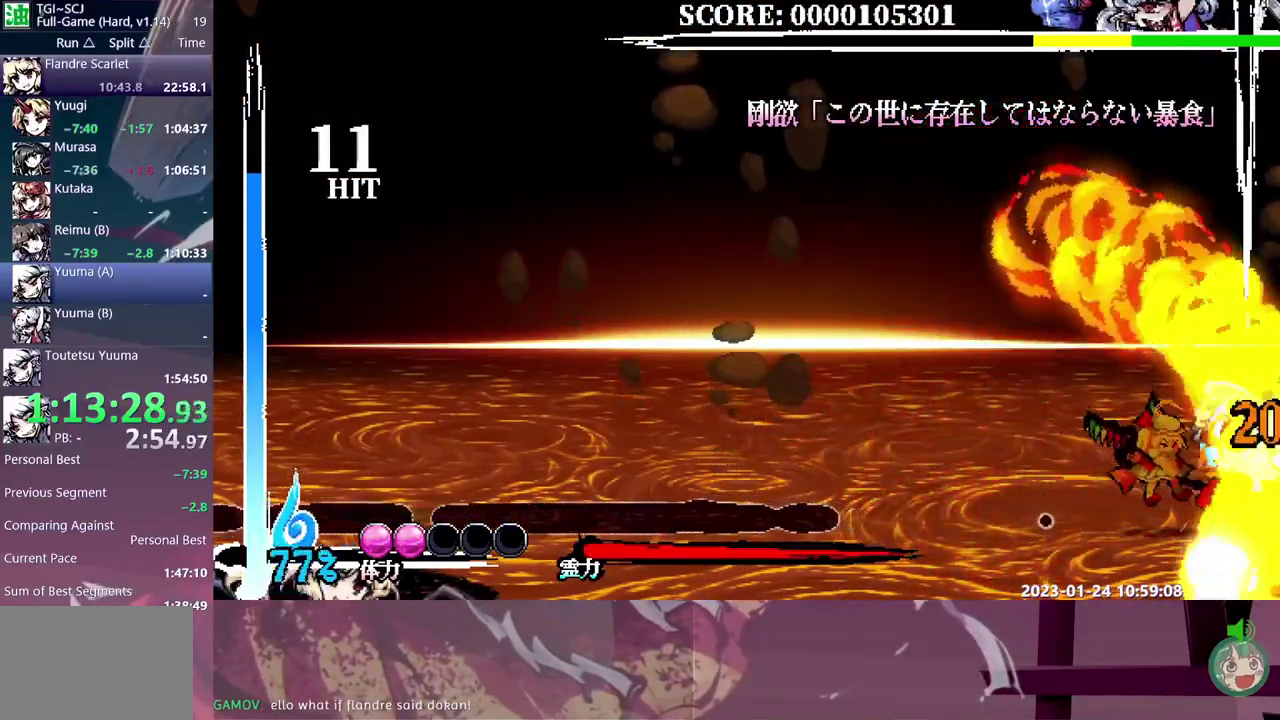
{"buttons": [], "events": []}
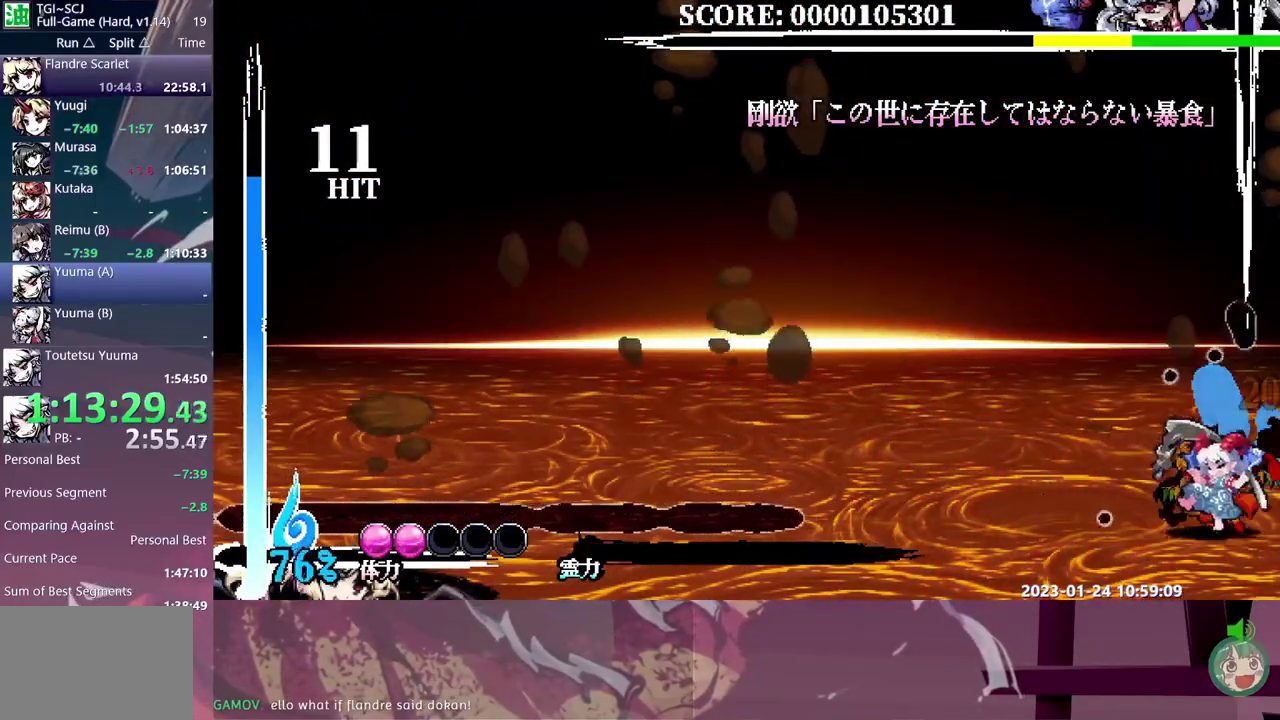
{"buttons": ["DPAD_LEFT"], "events": [[450, "DPAD_LEFT", "down"]]}
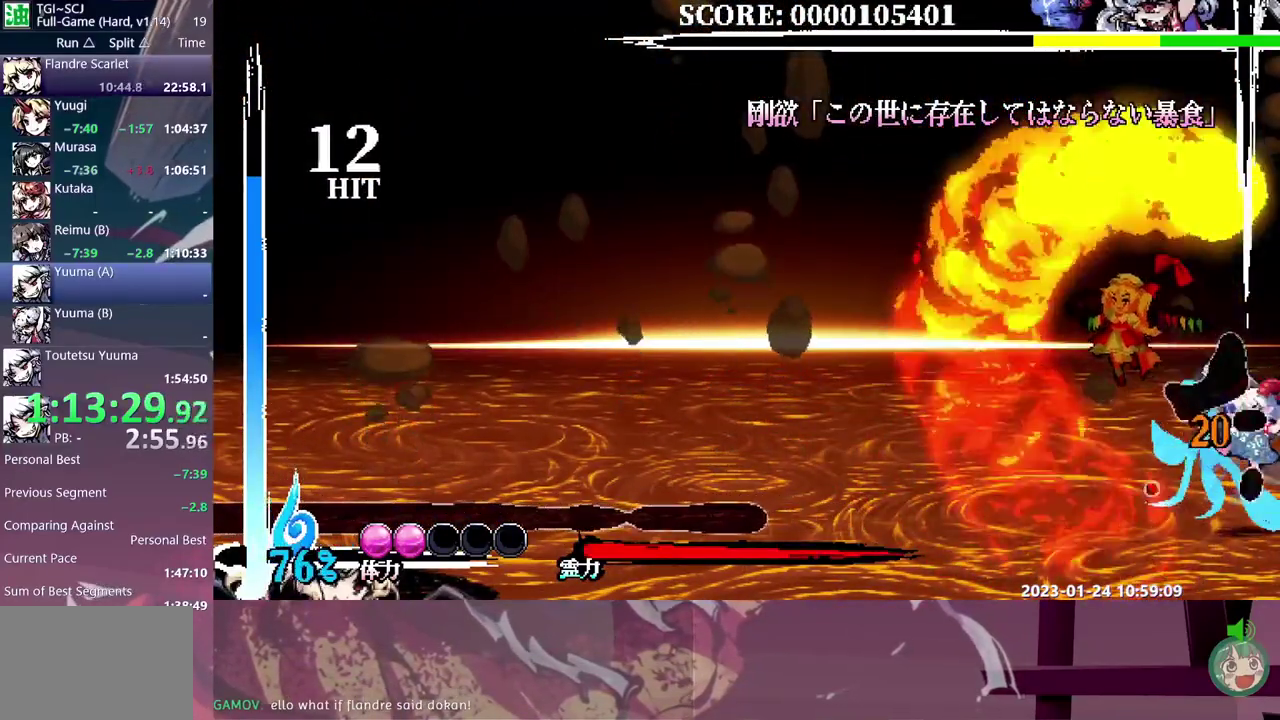
{"buttons": [], "events": [[33, "DPAD_LEFT", "up"]]}
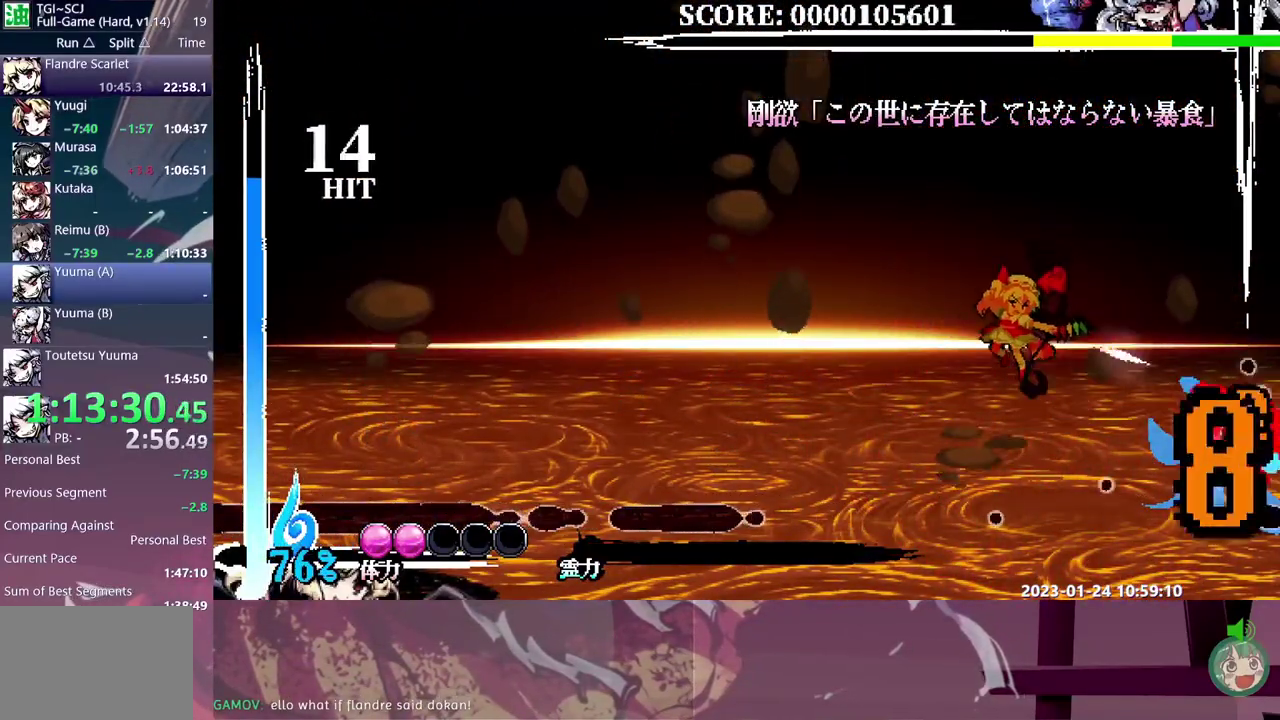
{"buttons": ["DPAD_RIGHT"], "events": [[167, "DPAD_RIGHT", "down"]]}
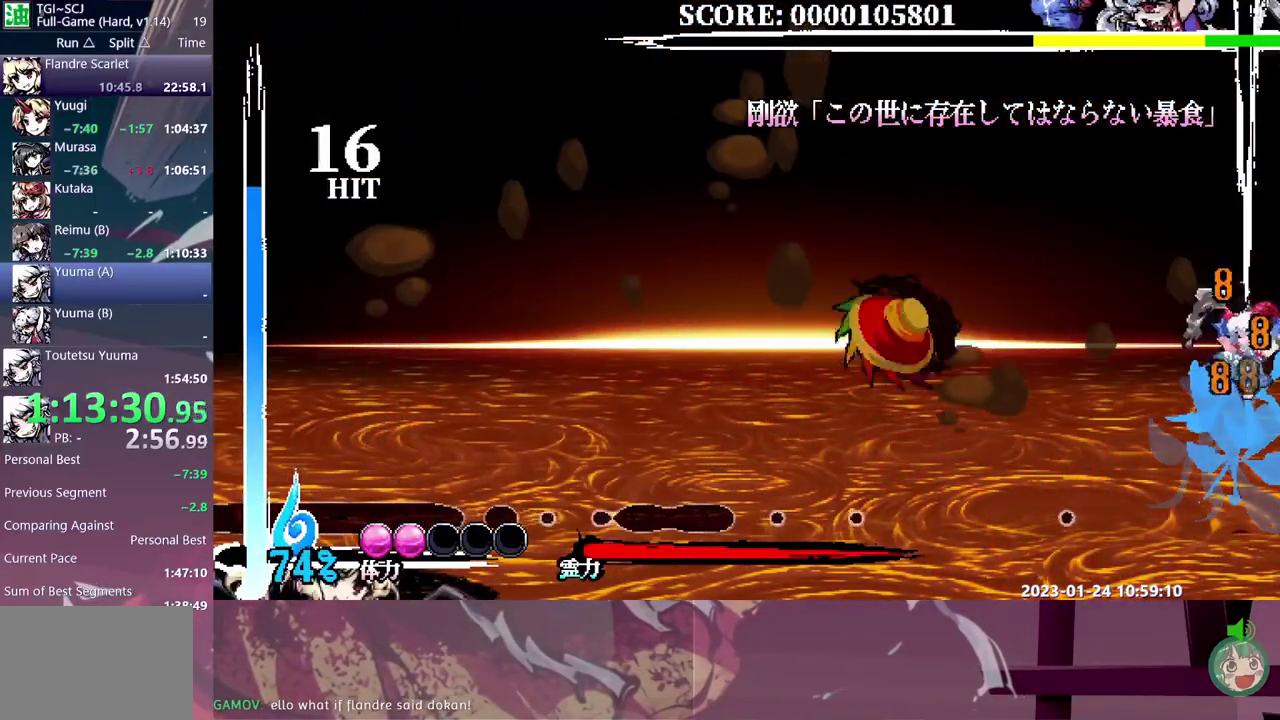
{"buttons": [], "events": [[267, "DPAD_RIGHT", "up"]]}
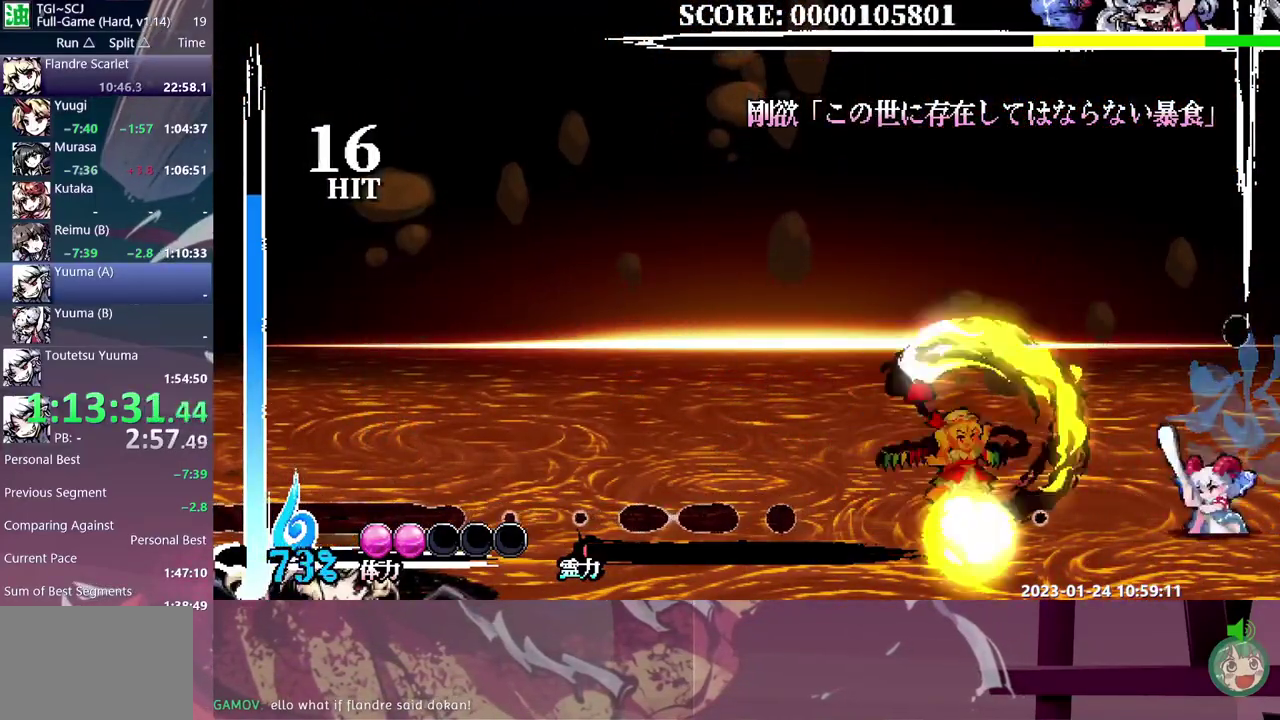
{"buttons": [], "events": [[100, "DPAD_RIGHT", "down"], [150, "DPAD_RIGHT", "up"]]}
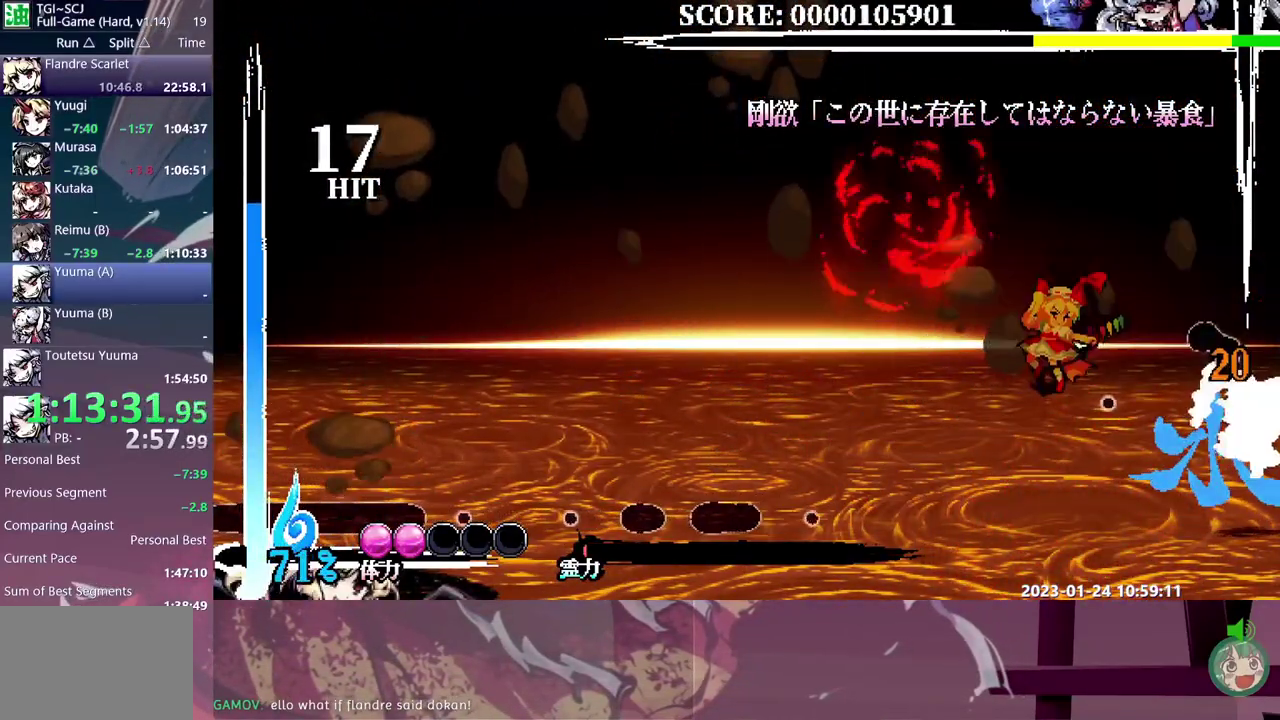
{"buttons": [], "events": []}
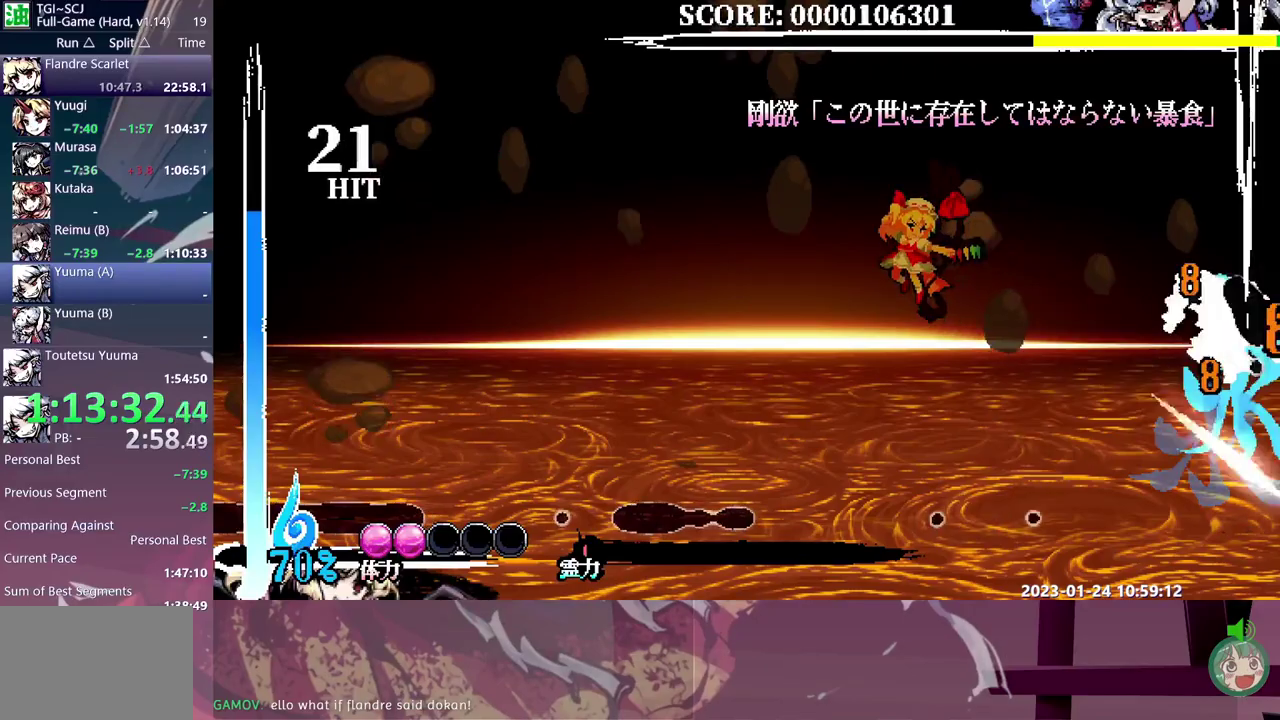
{"buttons": ["DPAD_RIGHT"], "events": [[267, "DPAD_RIGHT", "down"]]}
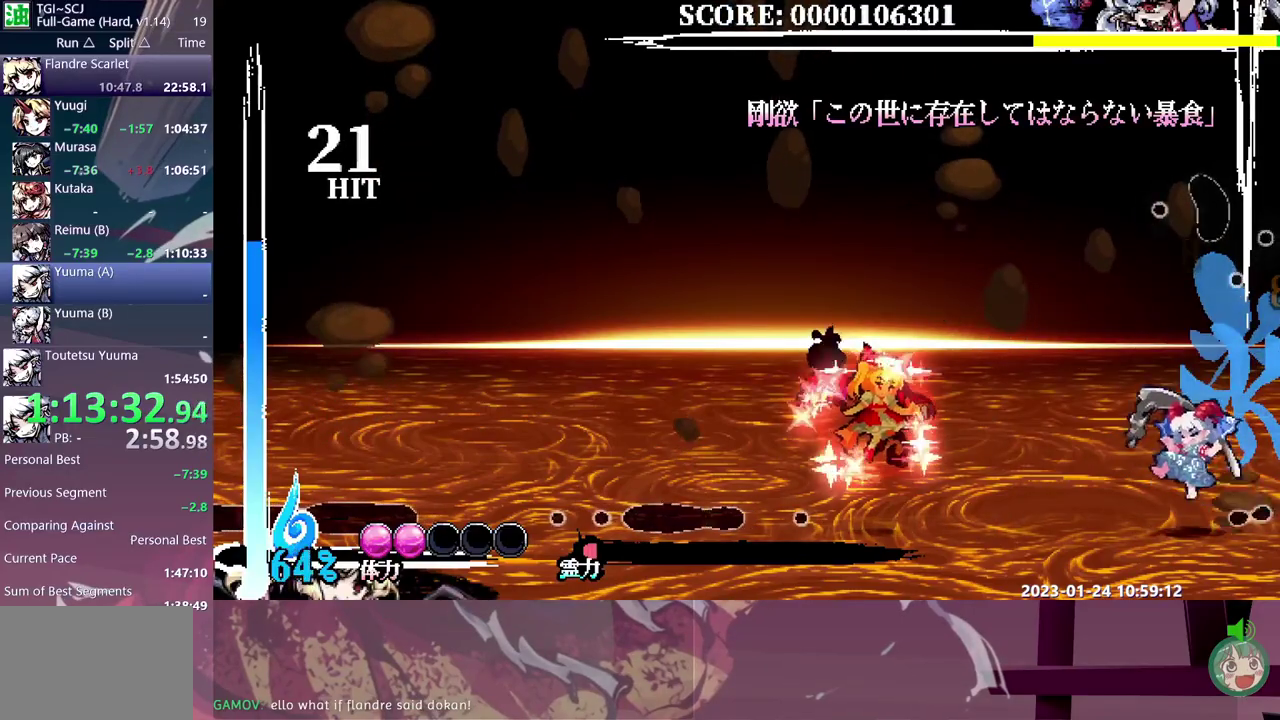
{"buttons": ["DPAD_LEFT"], "events": [[150, "DPAD_RIGHT", "up"], [283, "DPAD_LEFT", "down"]]}
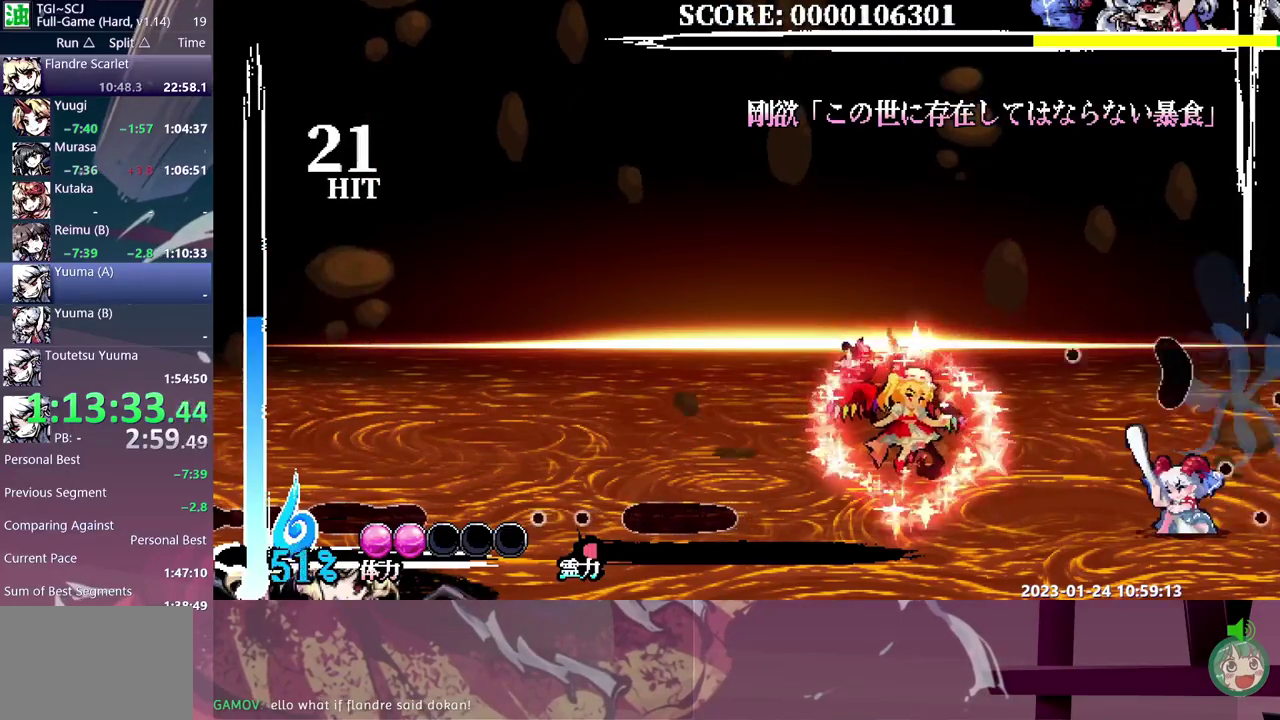
{"buttons": ["DPAD_RIGHT"], "events": [[450, "DPAD_LEFT", "up"], [500, "DPAD_RIGHT", "down"]]}
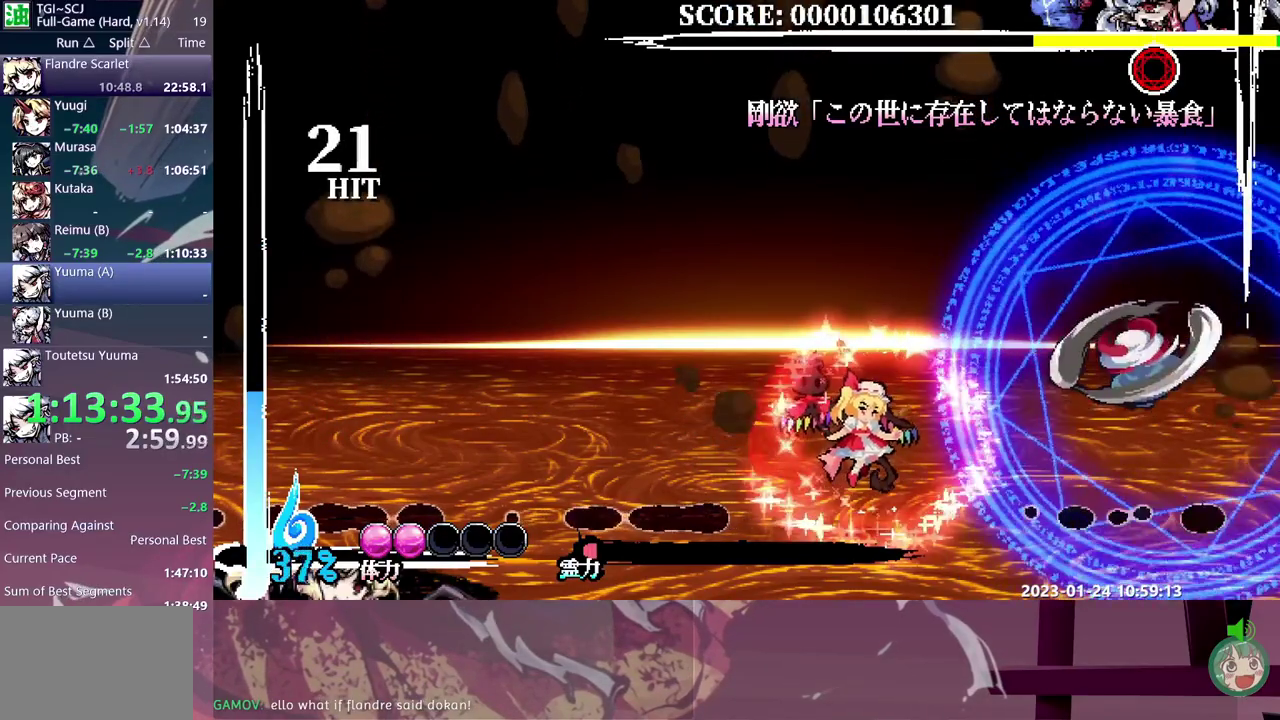
{"buttons": ["DPAD_RIGHT"], "events": []}
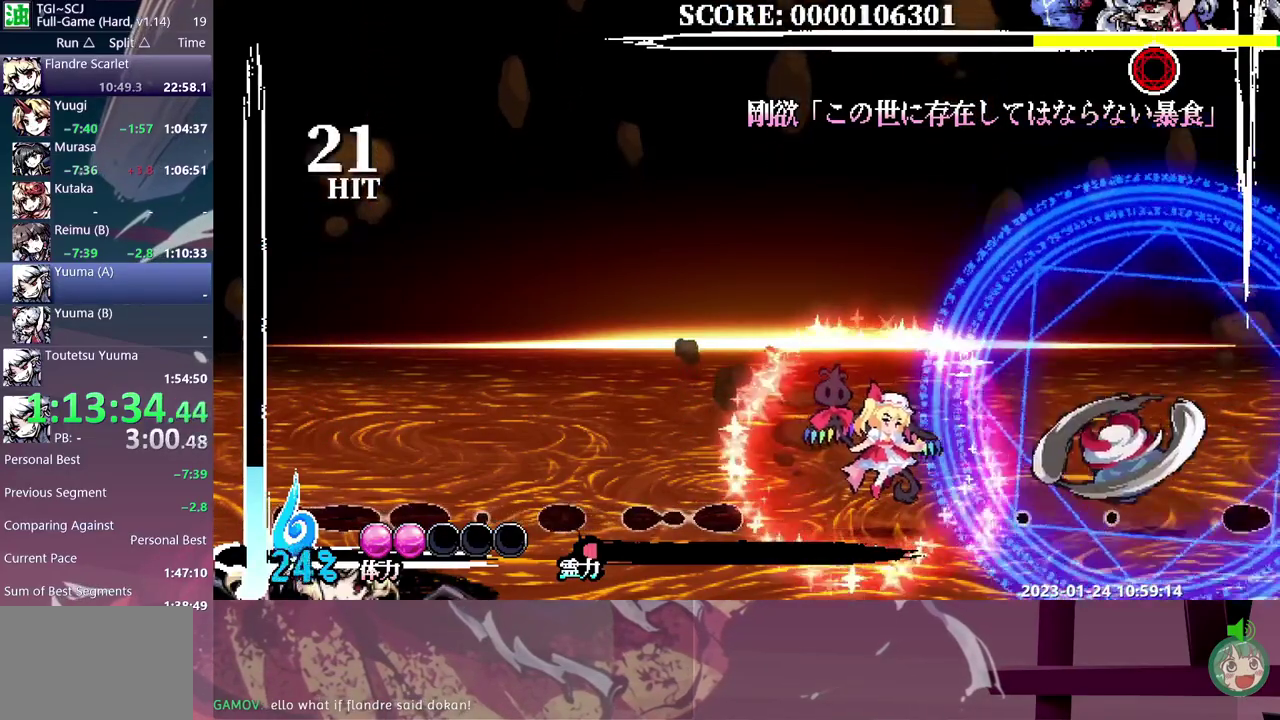
{"buttons": [], "events": [[133, "DPAD_RIGHT", "up"]]}
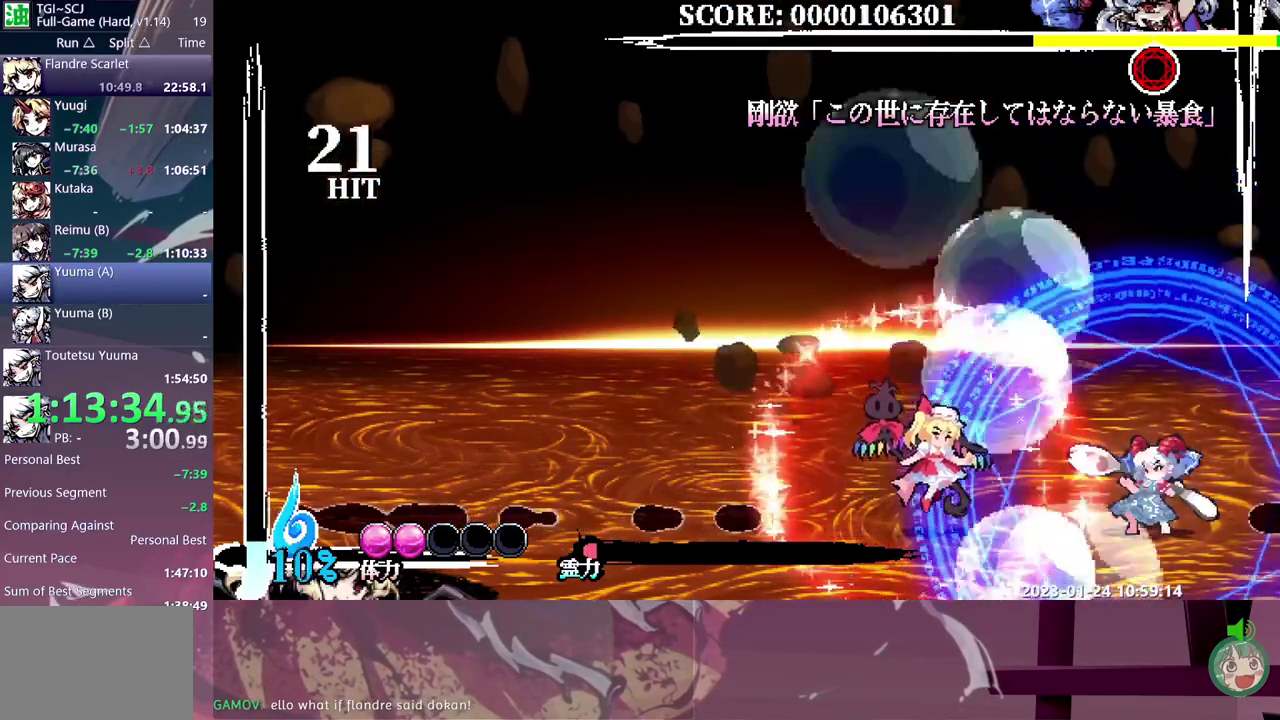
{"buttons": [], "events": []}
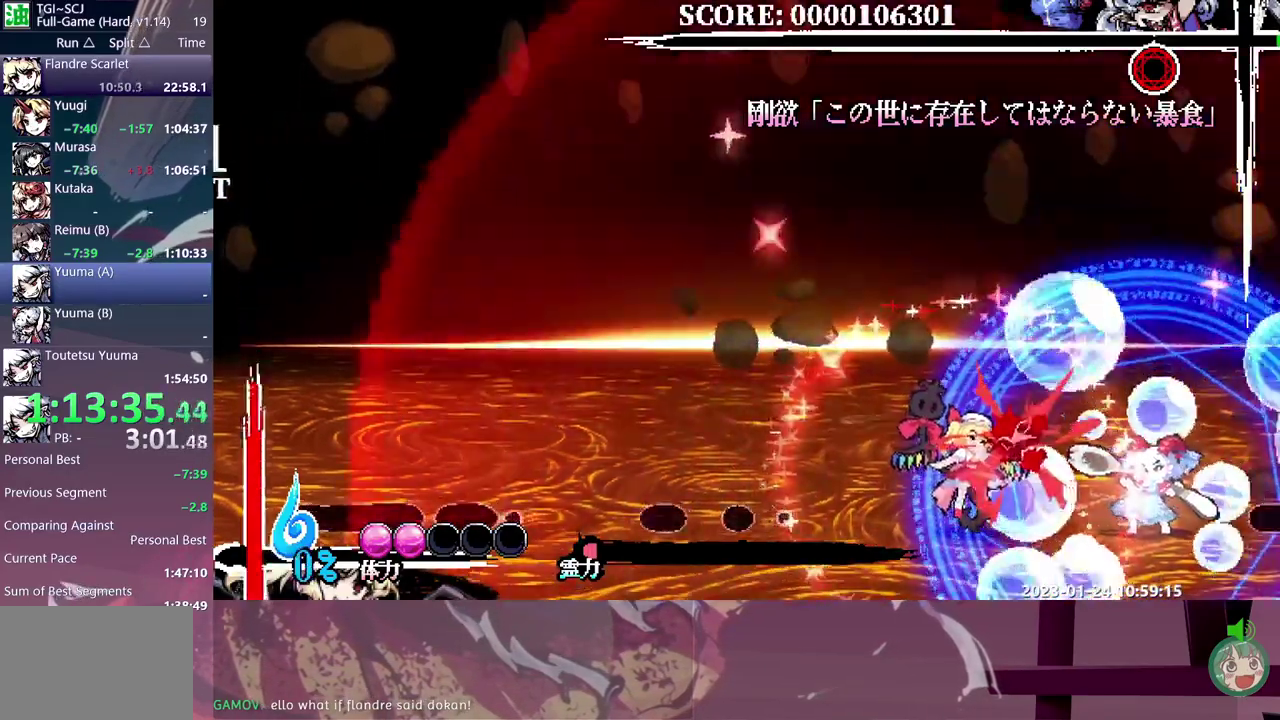
{"buttons": [], "events": []}